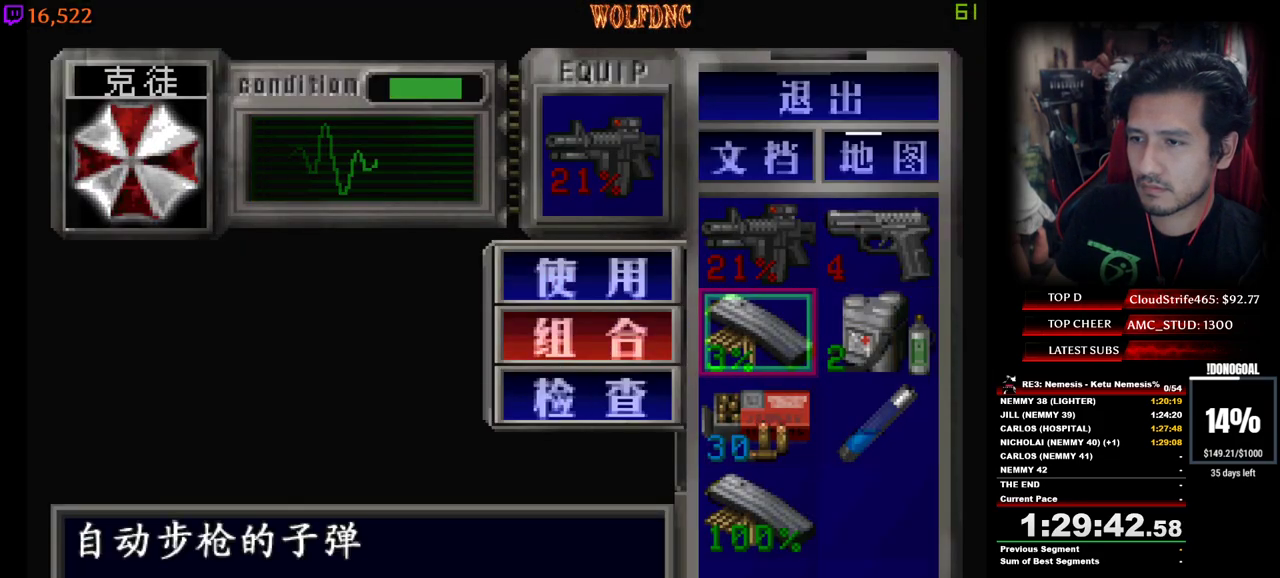
Gameplay with keyboard; each line is a JSON object with the keys held at the frame after it. "events" lists presses ("down") and releases ("up") of "a", "ctrl", "d", "e", "equals", "minus", "num0", "num2", "num4", "num5", "num6", "num8", "s", "shift", "space" and "w" between this image and that frame as [ms after this image, input, new state], when the widget could be followed in between. No other keys are recorded. Mouse input is not recorded.
{"keys": [], "events": [[67, "num2", "down"], [117, "w", "up"], [167, "num2", "up"]]}
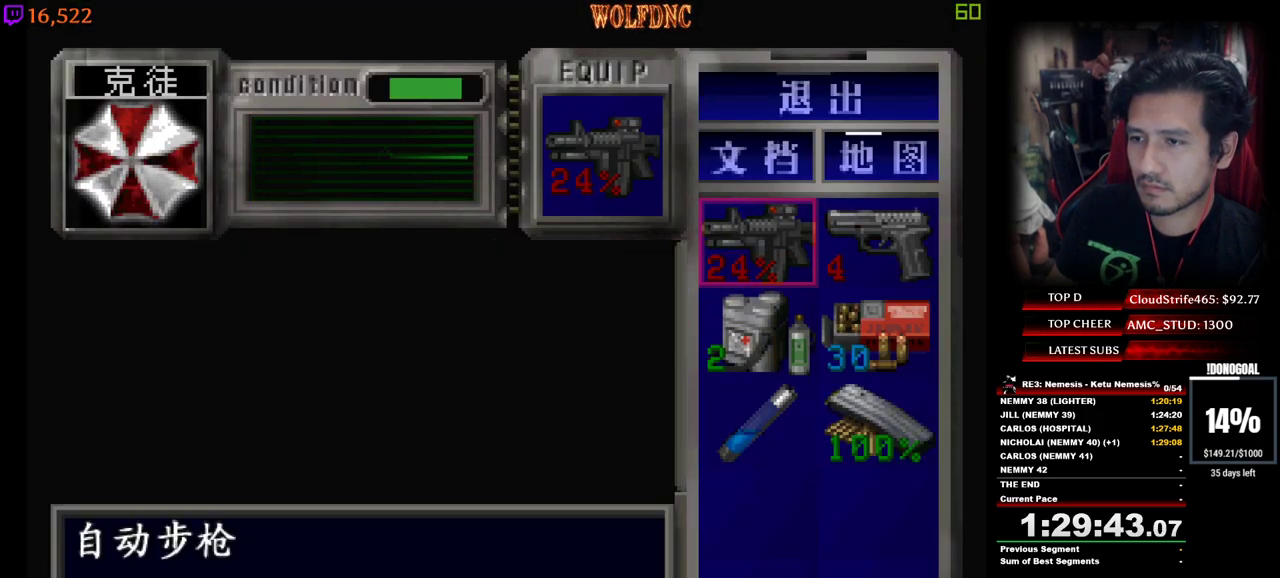
{"keys": ["num4", "w"], "events": [[50, "num4", "down"], [183, "a", "down"], [183, "num4", "up"], [317, "num4", "down"], [317, "w", "down"], [467, "a", "up"]]}
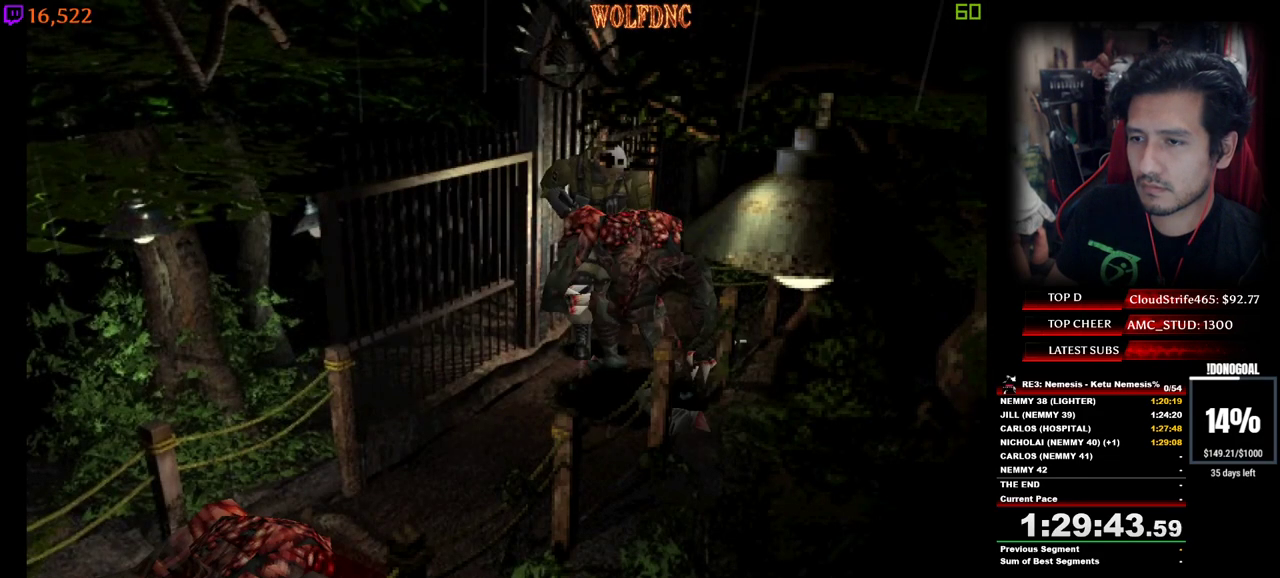
{"keys": ["a", "num4", "w"], "events": [[150, "d", "down"], [200, "d", "up"], [300, "a", "down"], [383, "a", "up"], [483, "a", "down"]]}
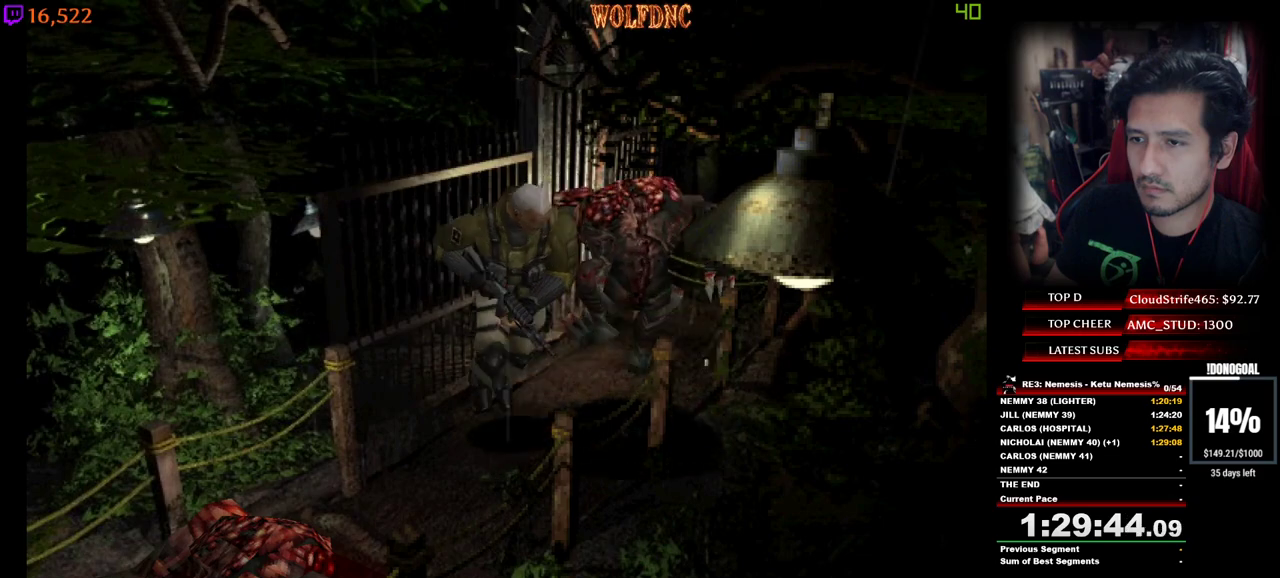
{"keys": ["a", "minus", "num2", "s"], "events": [[33, "minus", "down"], [117, "w", "up"], [167, "num4", "up"], [267, "num2", "down"], [350, "s", "down"]]}
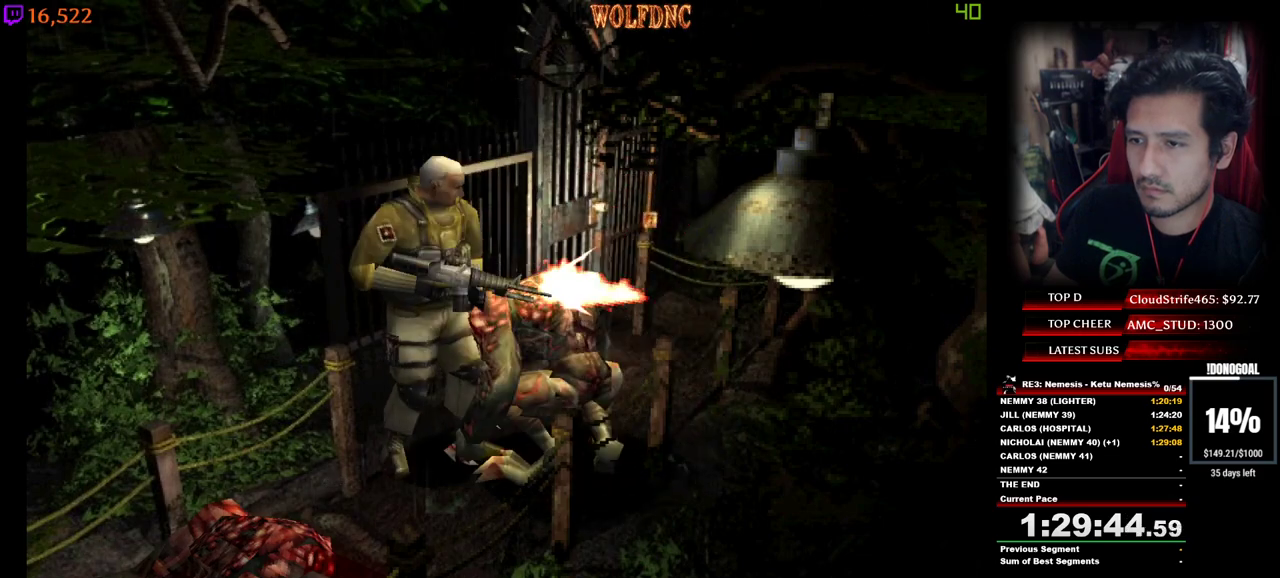
{"keys": ["a", "minus"], "events": [[133, "d", "down"], [183, "a", "up"], [183, "s", "up"], [283, "a", "down"], [283, "d", "up"], [417, "num2", "up"]]}
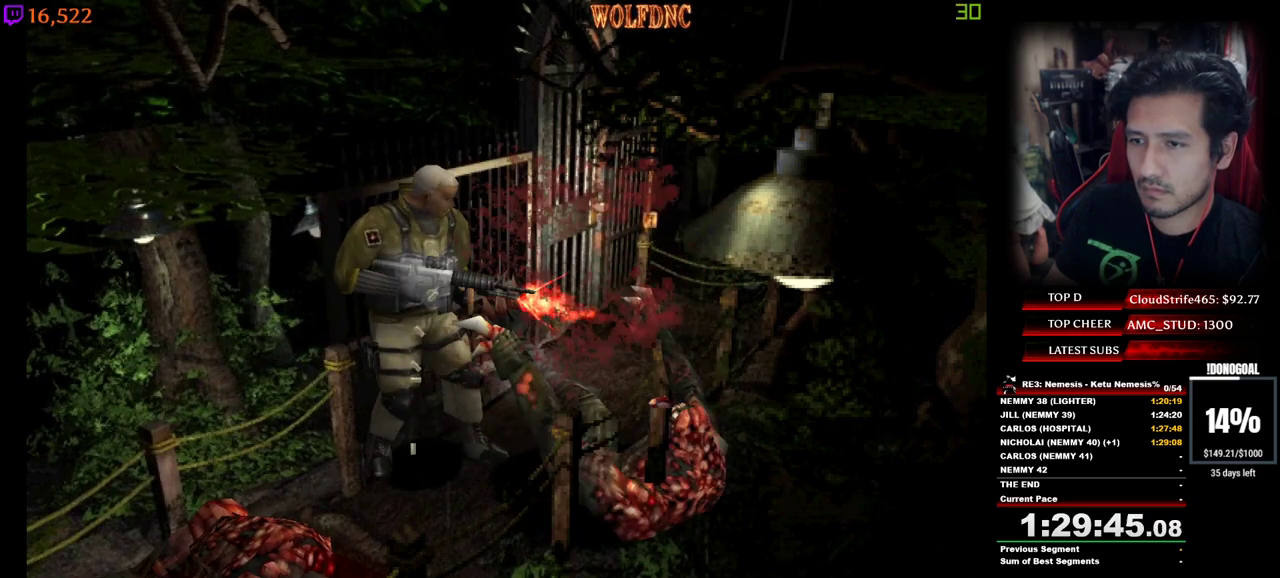
{"keys": ["minus", "num2", "s"], "events": [[150, "s", "down"], [300, "num2", "down"], [433, "num2", "up"], [483, "a", "up"], [483, "num2", "down"]]}
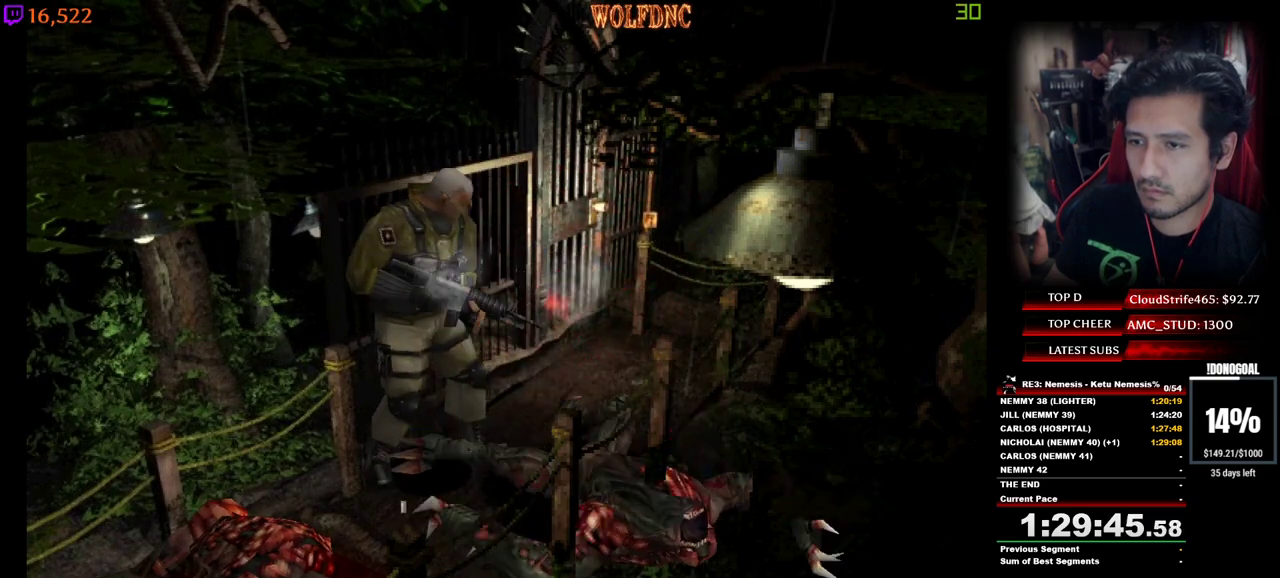
{"keys": ["a", "minus", "num2", "s"], "events": [[33, "d", "down"], [67, "d", "up"], [117, "a", "down"], [167, "a", "up"], [167, "num2", "up"], [217, "d", "down"], [217, "num2", "down"], [400, "a", "down"], [400, "d", "up"], [400, "num2", "up"], [450, "num2", "down"]]}
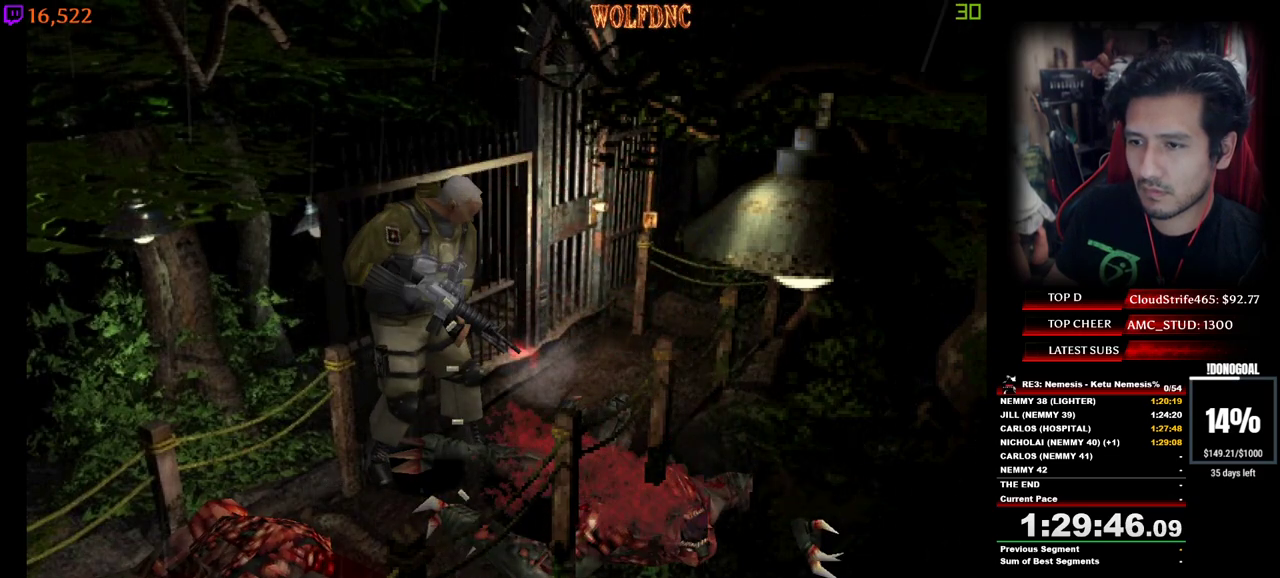
{"keys": ["minus", "s"], "events": [[133, "a", "up"], [133, "num2", "up"], [183, "num2", "down"], [283, "num2", "up"], [317, "num2", "down"], [367, "num2", "up"], [417, "num2", "down"], [467, "num2", "up"]]}
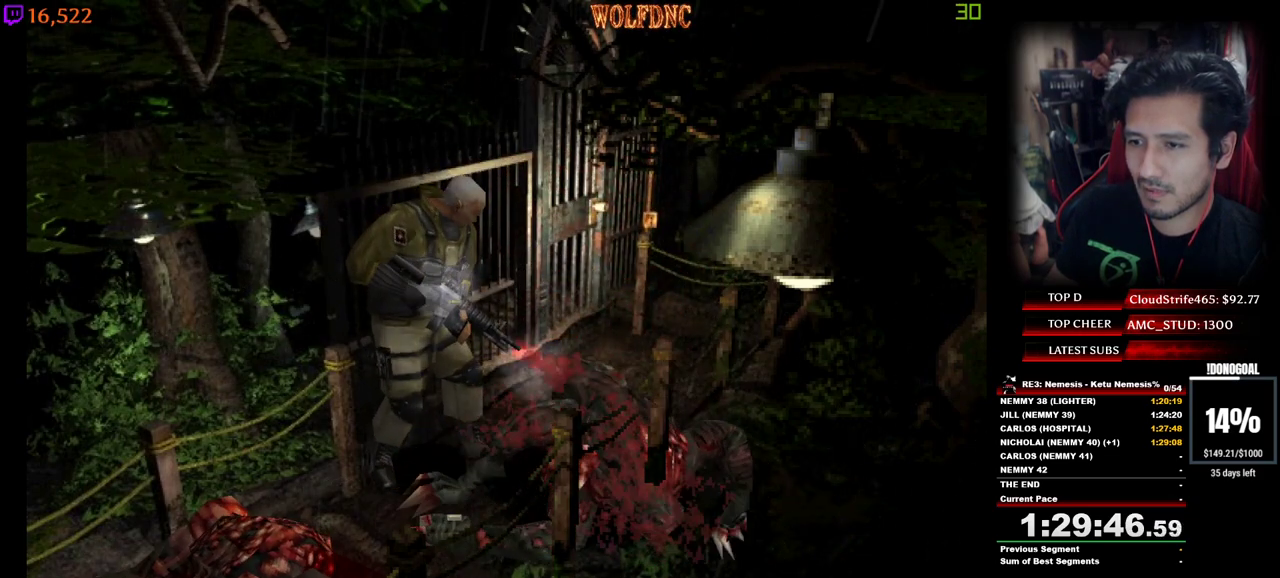
{"keys": ["a"], "events": [[17, "s", "up"], [100, "a", "down"], [100, "minus", "up"]]}
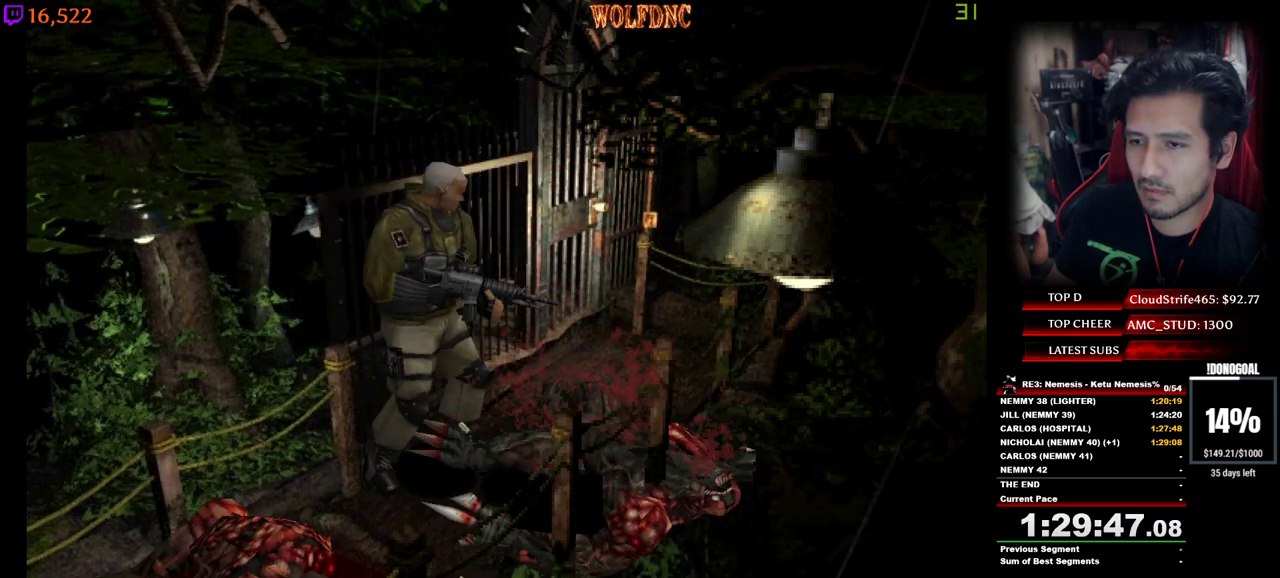
{"keys": ["a"], "events": []}
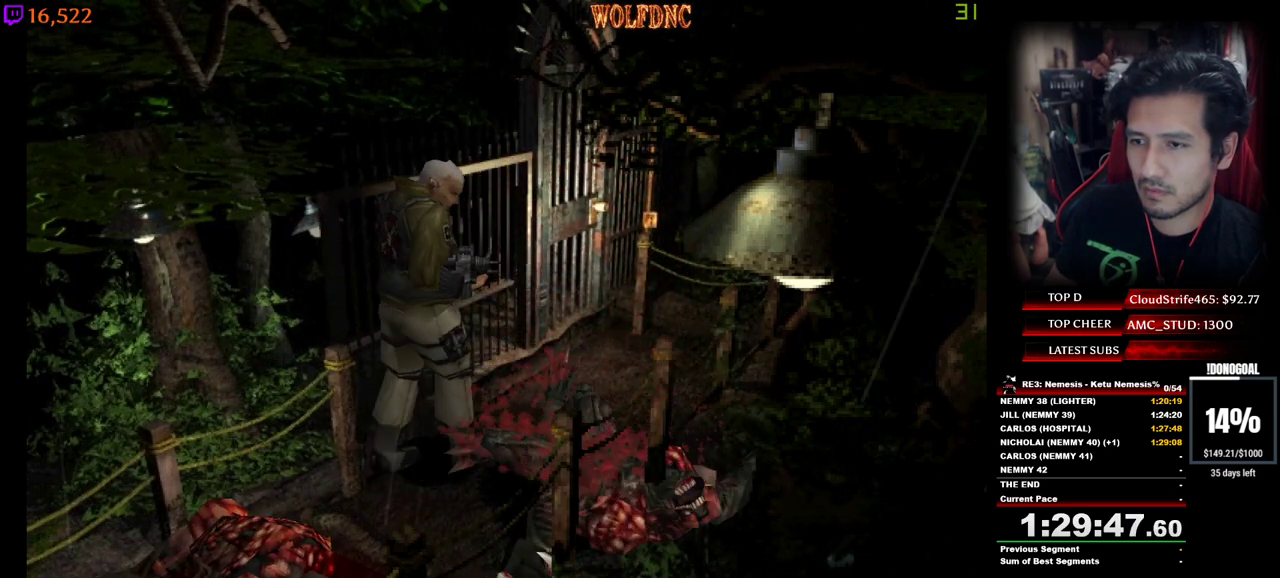
{"keys": ["a", "num2", "num4", "w"], "events": [[50, "w", "down"], [83, "a", "up"], [83, "num4", "down"], [367, "a", "down"], [467, "num2", "down"]]}
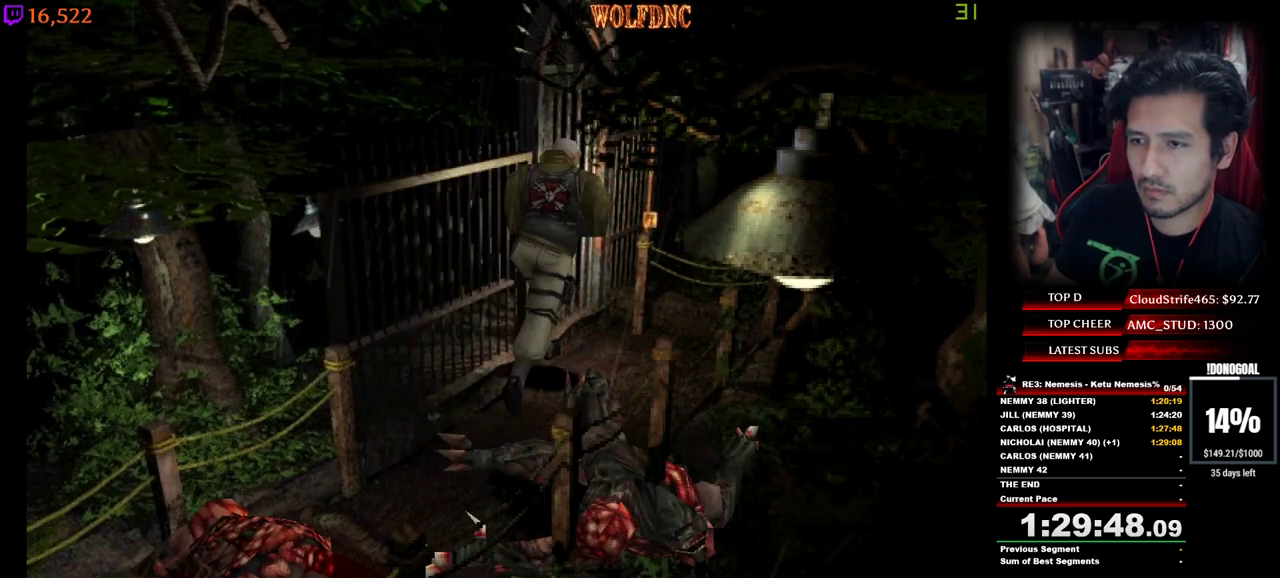
{"keys": ["space"], "events": [[50, "num2", "up"], [100, "a", "up"], [100, "num2", "down"], [200, "num2", "up"], [200, "num4", "up"], [250, "num2", "down"], [250, "space", "down"], [333, "num2", "up"], [333, "space", "up"], [333, "w", "up"], [383, "num2", "down"], [433, "space", "down"], [483, "num2", "up"]]}
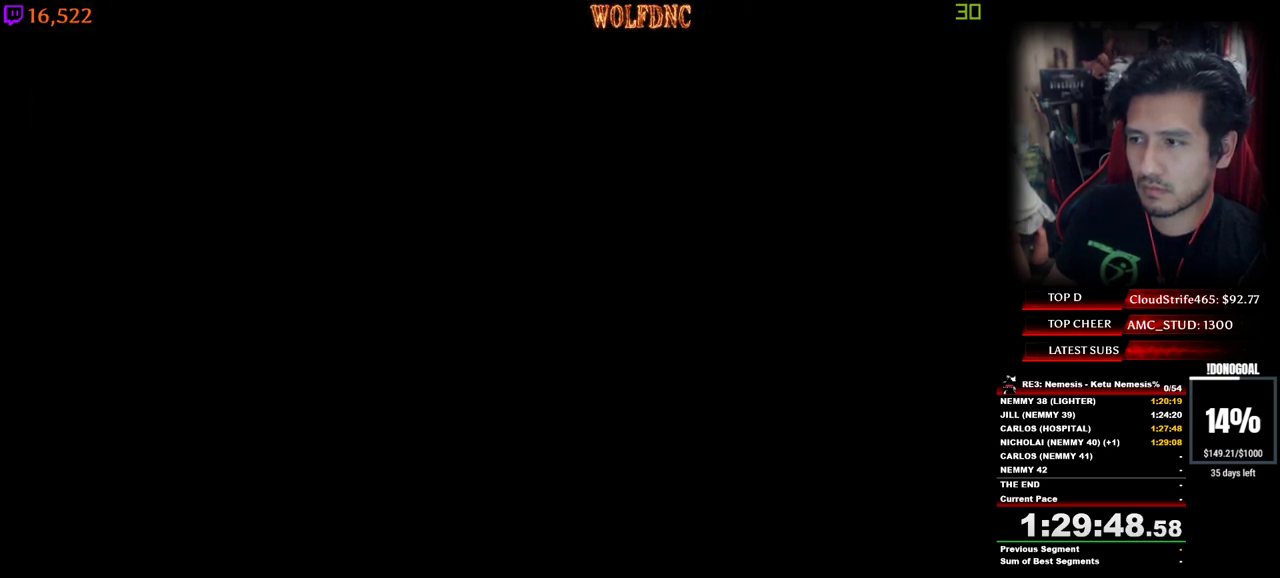
{"keys": ["num4"], "events": [[33, "num2", "down"], [33, "space", "up"], [67, "num2", "up"], [300, "num4", "down"], [400, "num4", "up"], [450, "num4", "down"]]}
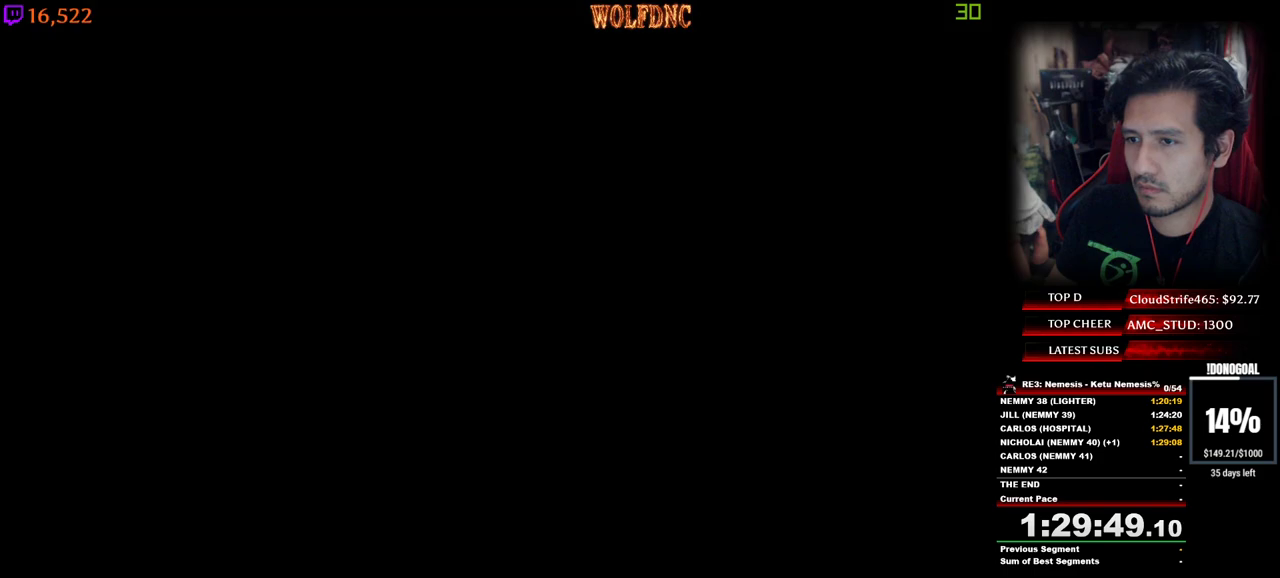
{"keys": ["num2", "w"], "events": [[83, "a", "down"], [83, "num4", "up"], [133, "w", "down"], [183, "num2", "down"], [283, "num2", "up"], [317, "a", "up"], [367, "num2", "down"], [417, "num2", "up"], [467, "num2", "down"]]}
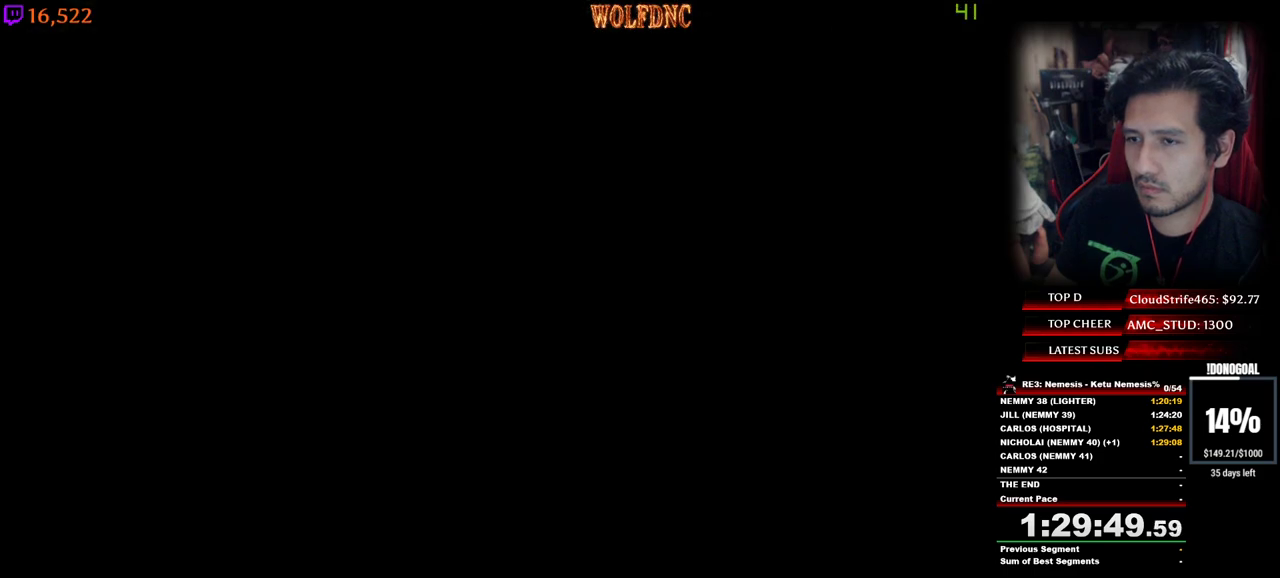
{"keys": [], "events": [[17, "w", "up"], [67, "num2", "up"], [100, "num2", "down"], [150, "num2", "up"], [200, "space", "down"], [250, "num2", "down"], [283, "num2", "up"], [283, "space", "up"], [333, "num2", "down"], [433, "num2", "up"]]}
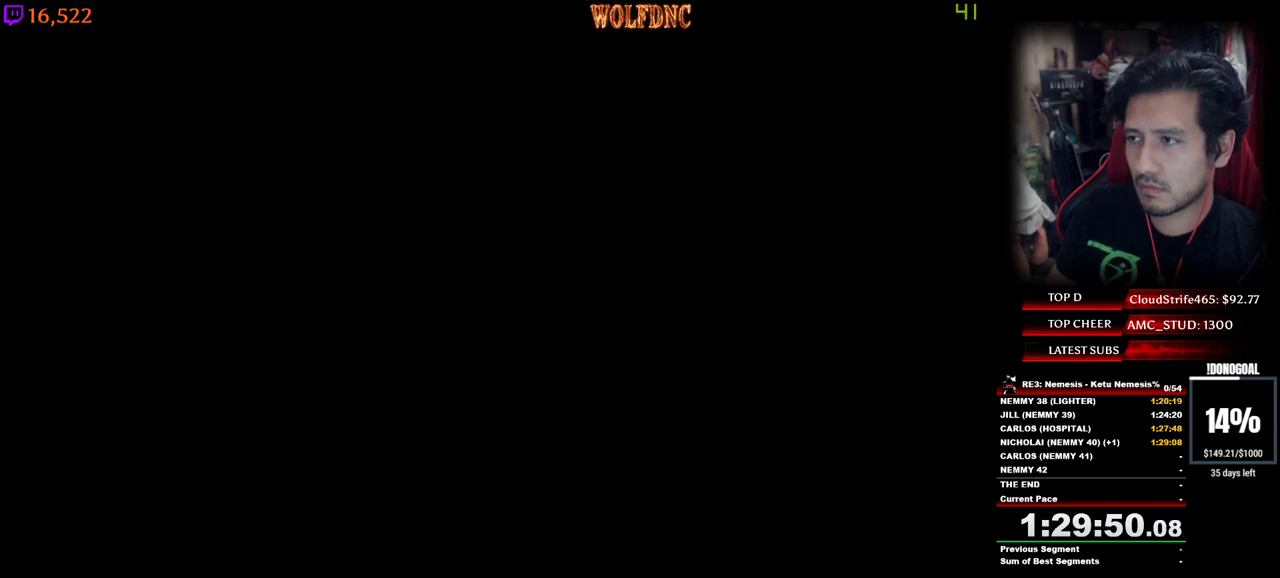
{"keys": ["num2"], "events": [[117, "s", "down"], [167, "num4", "down"], [300, "num4", "up"], [300, "s", "up"], [450, "num2", "down"]]}
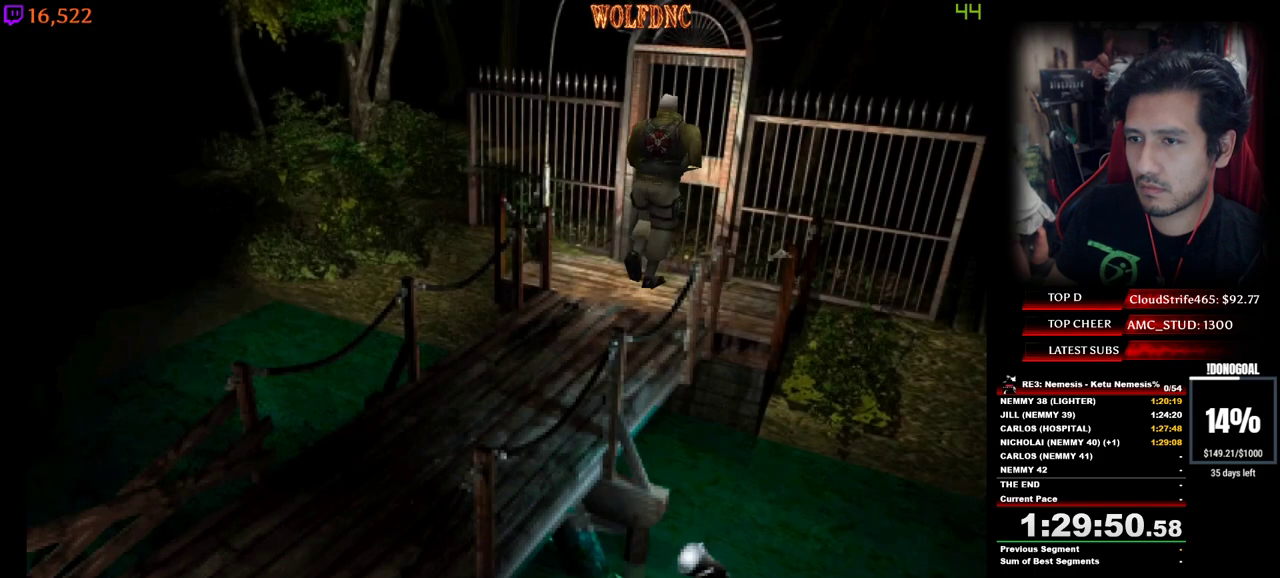
{"keys": ["space"], "events": [[83, "num2", "up"], [133, "num2", "down"], [317, "num2", "up"], [367, "num2", "down"], [467, "num2", "up"], [467, "space", "down"]]}
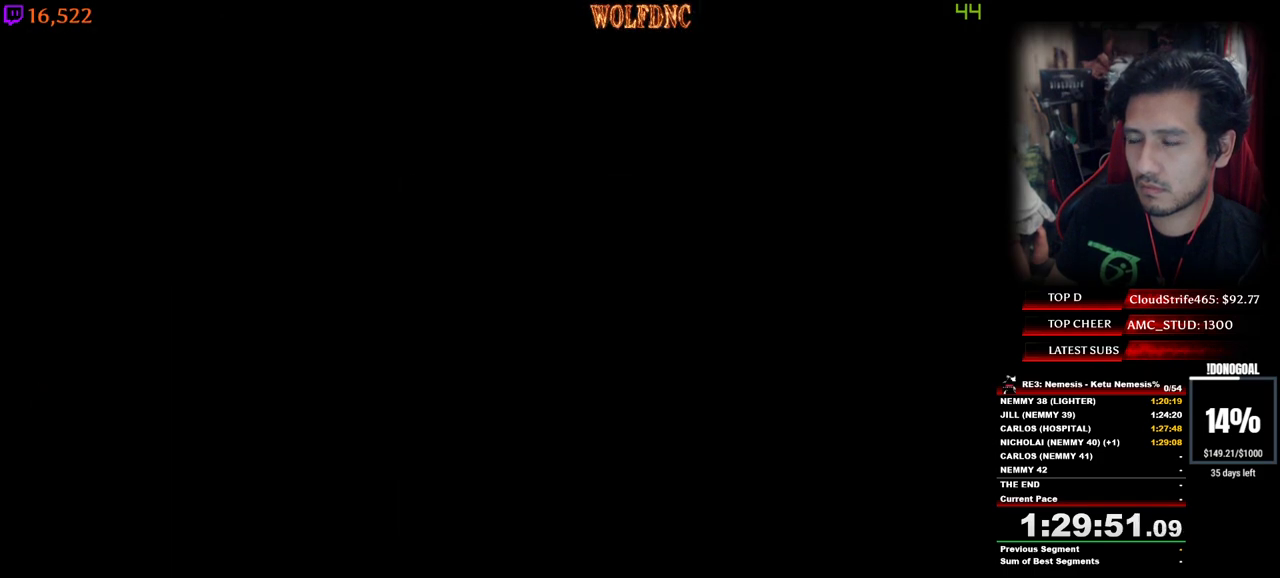
{"keys": [], "events": [[17, "space", "up"], [383, "num6", "down"], [483, "num6", "up"]]}
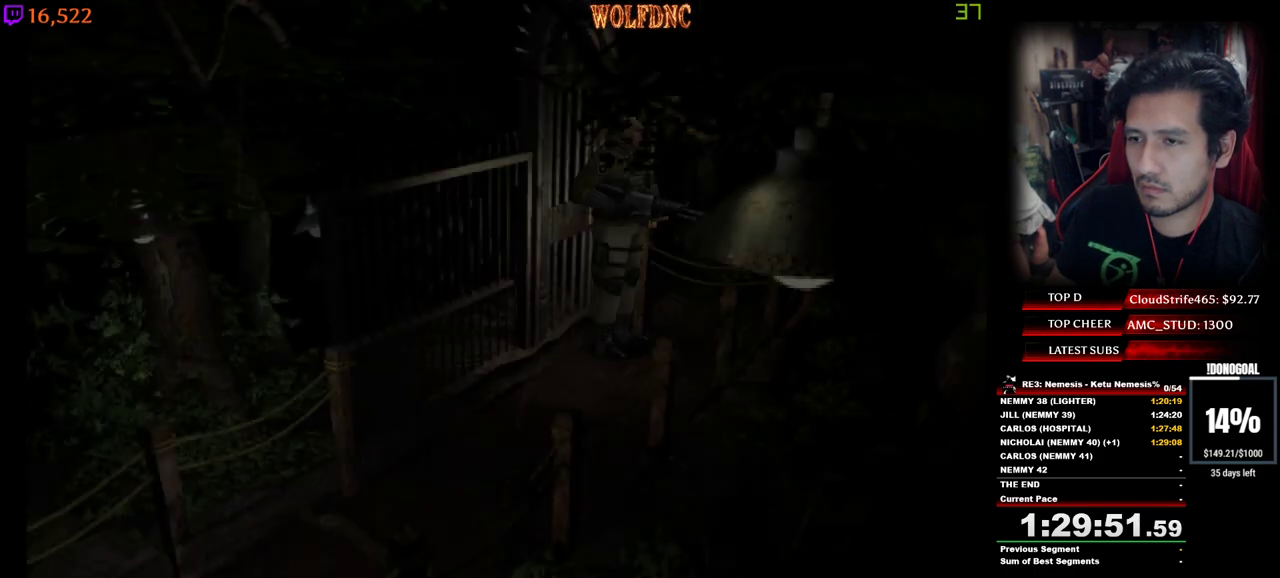
{"keys": [], "events": [[33, "num6", "down"], [83, "num6", "up"], [117, "num6", "down"], [167, "num6", "up"], [217, "num6", "down"], [317, "num6", "up"], [350, "num6", "down"], [400, "num6", "up"]]}
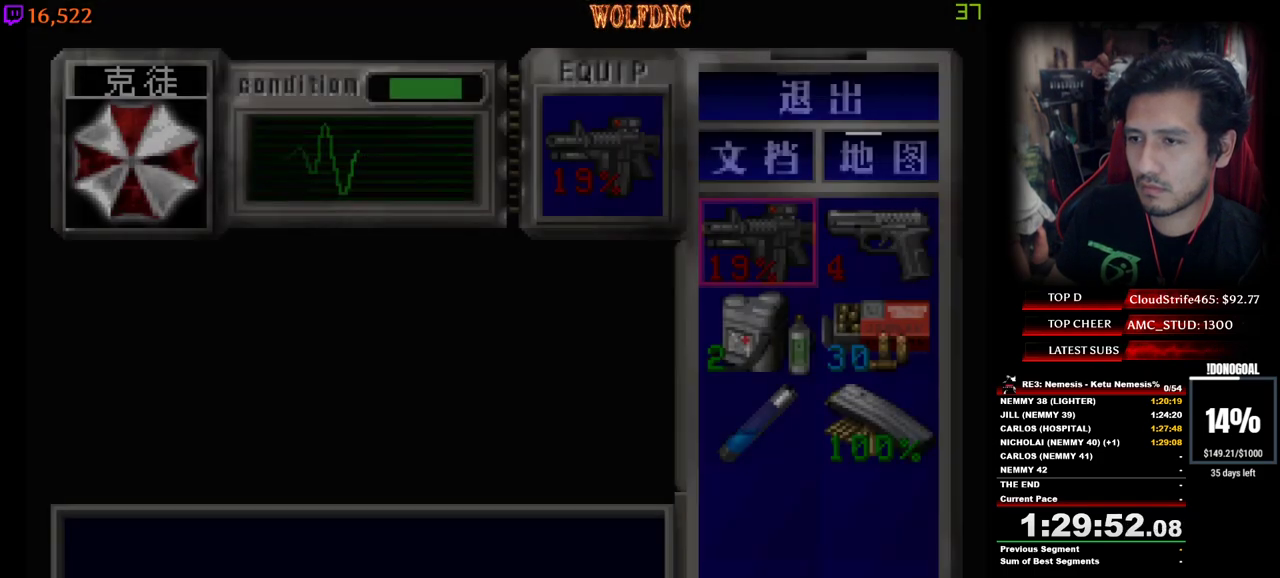
{"keys": ["num2"], "events": [[183, "num2", "down"], [317, "num2", "up"], [367, "s", "down"], [417, "num2", "down"], [417, "s", "up"]]}
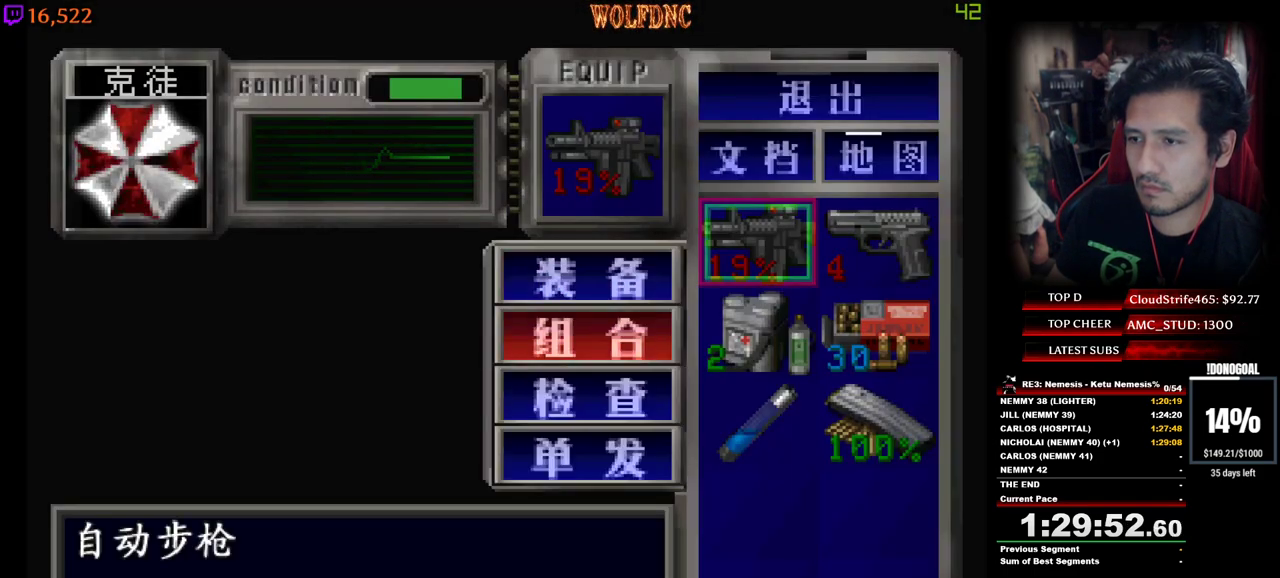
{"keys": [], "events": [[17, "num2", "up"], [17, "s", "down"], [100, "s", "up"], [150, "s", "down"], [200, "d", "down"], [250, "num2", "down"], [250, "s", "up"], [333, "d", "up"], [383, "num2", "up"]]}
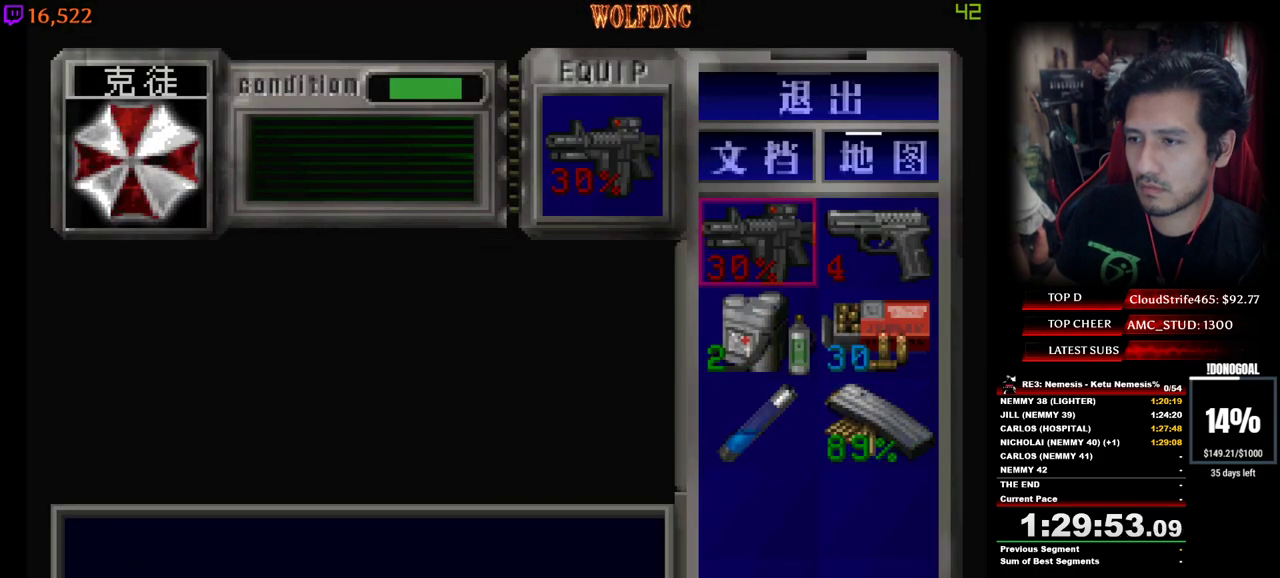
{"keys": ["w"], "events": [[167, "num2", "down"], [300, "num2", "up"], [450, "w", "down"]]}
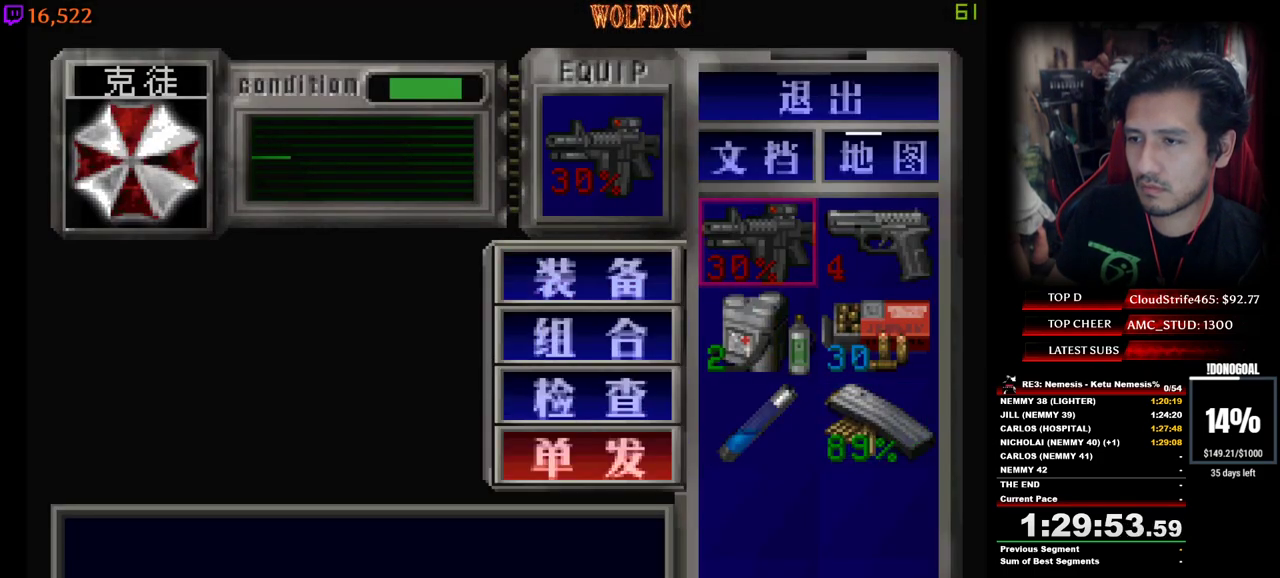
{"keys": ["d"], "events": [[50, "w", "up"], [83, "num2", "down"], [183, "num2", "up"], [283, "num4", "down"], [367, "num4", "up"], [467, "d", "down"]]}
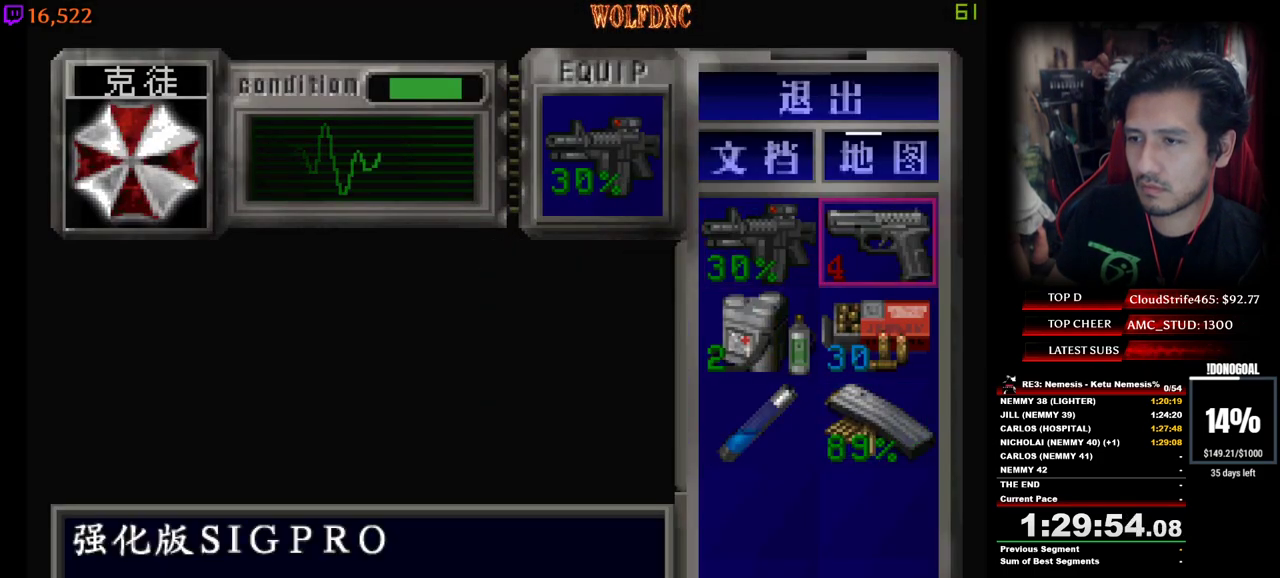
{"keys": ["num4"], "events": [[100, "d", "up"], [100, "num2", "down"], [150, "num2", "up"], [250, "num2", "down"], [333, "num2", "up"], [483, "num4", "down"]]}
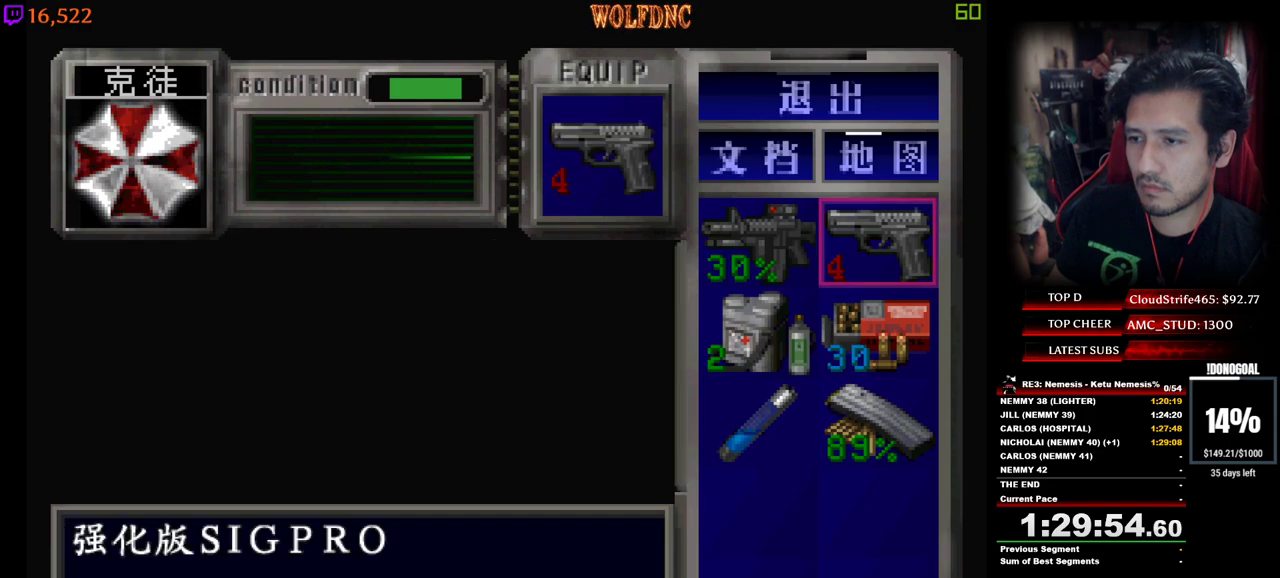
{"keys": ["d", "num4", "w"], "events": [[67, "d", "down"], [67, "num4", "up"], [267, "w", "down"], [300, "num4", "down"]]}
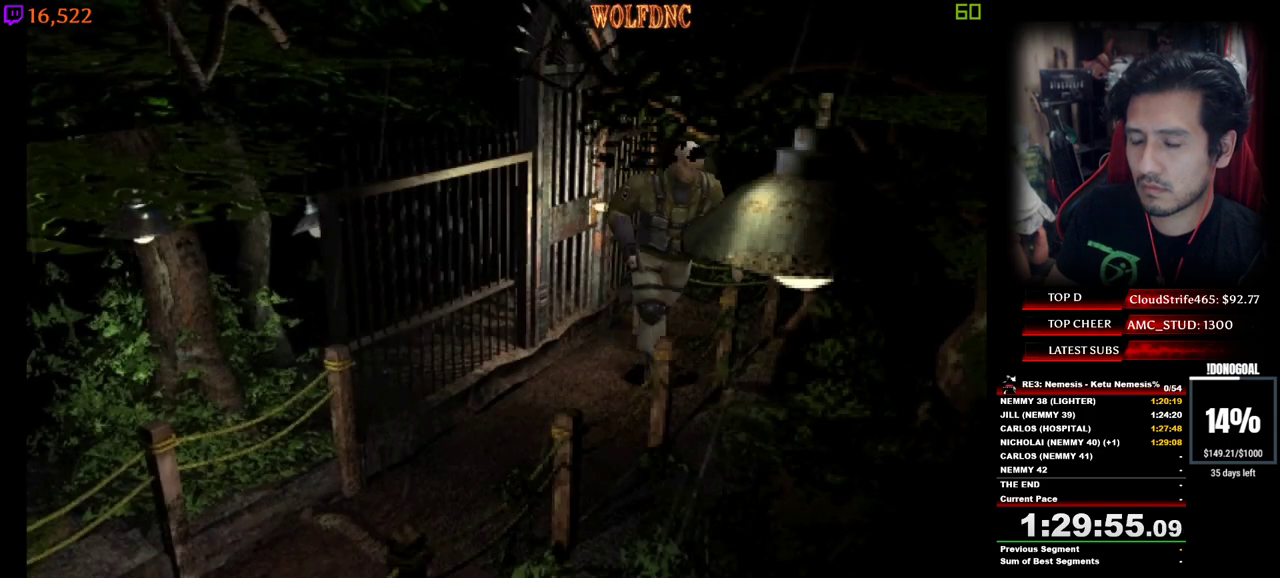
{"keys": ["num4", "w"], "events": [[317, "d", "up"]]}
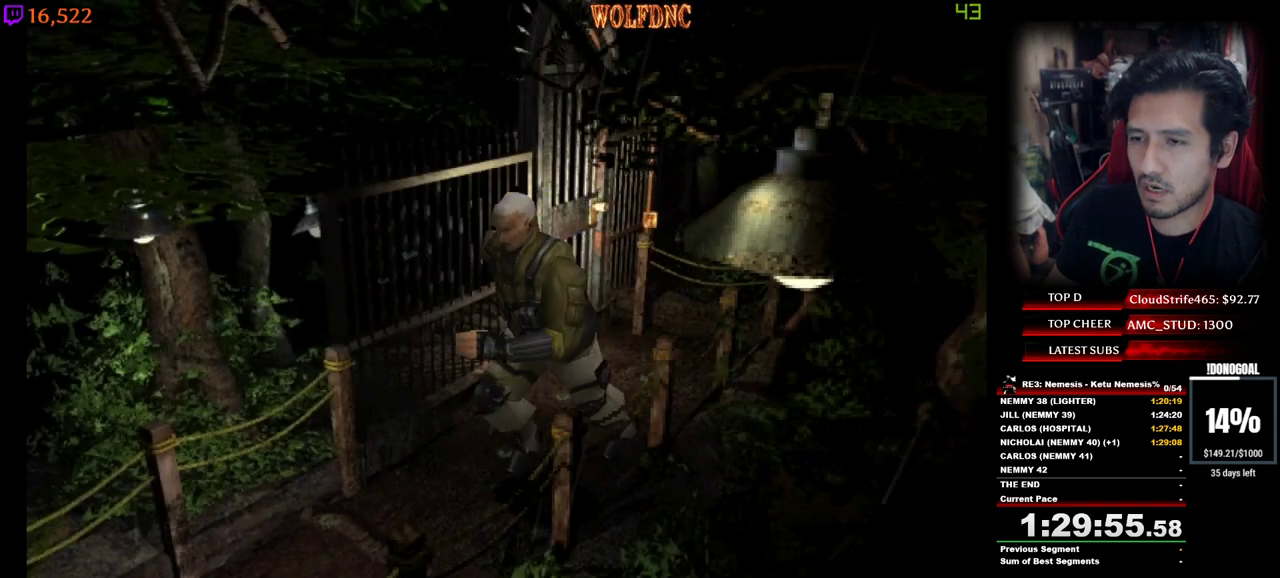
{"keys": ["num4", "w"], "events": []}
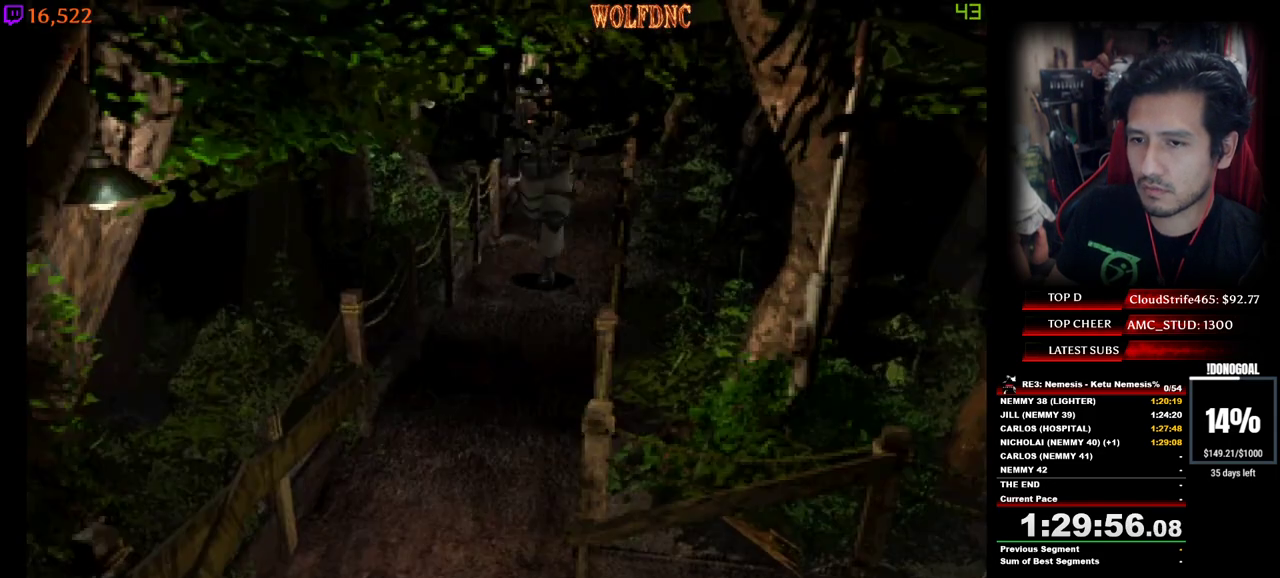
{"keys": ["a", "num4", "w"], "events": [[500, "a", "down"]]}
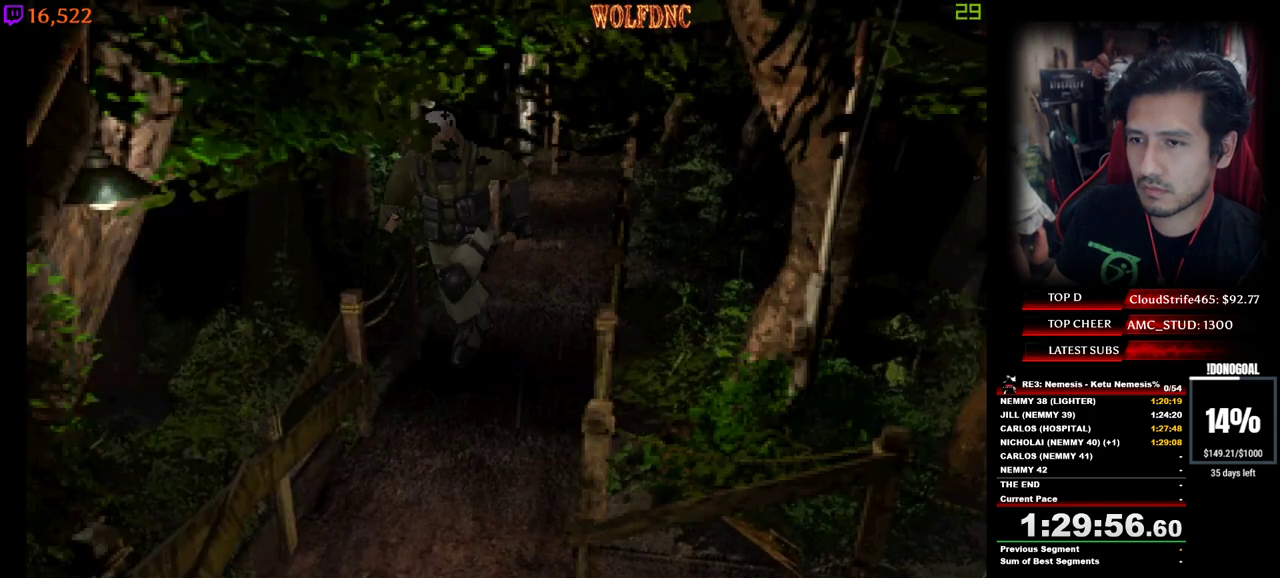
{"keys": ["num4", "w"], "events": [[133, "a", "up"]]}
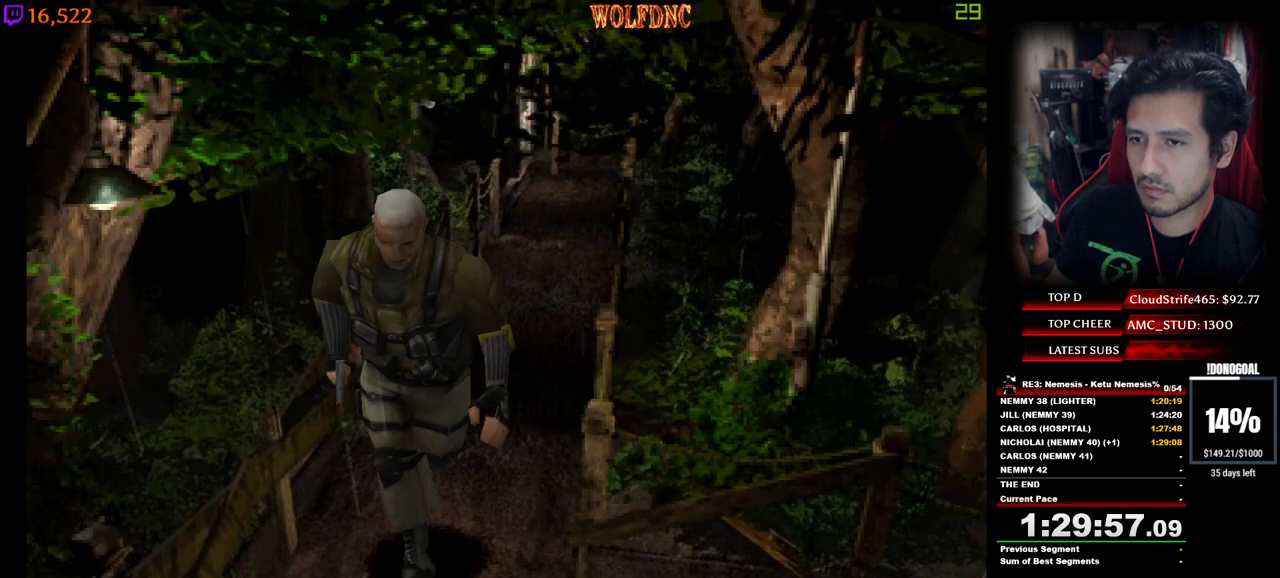
{"keys": ["a", "num4", "w"], "events": [[17, "a", "down"]]}